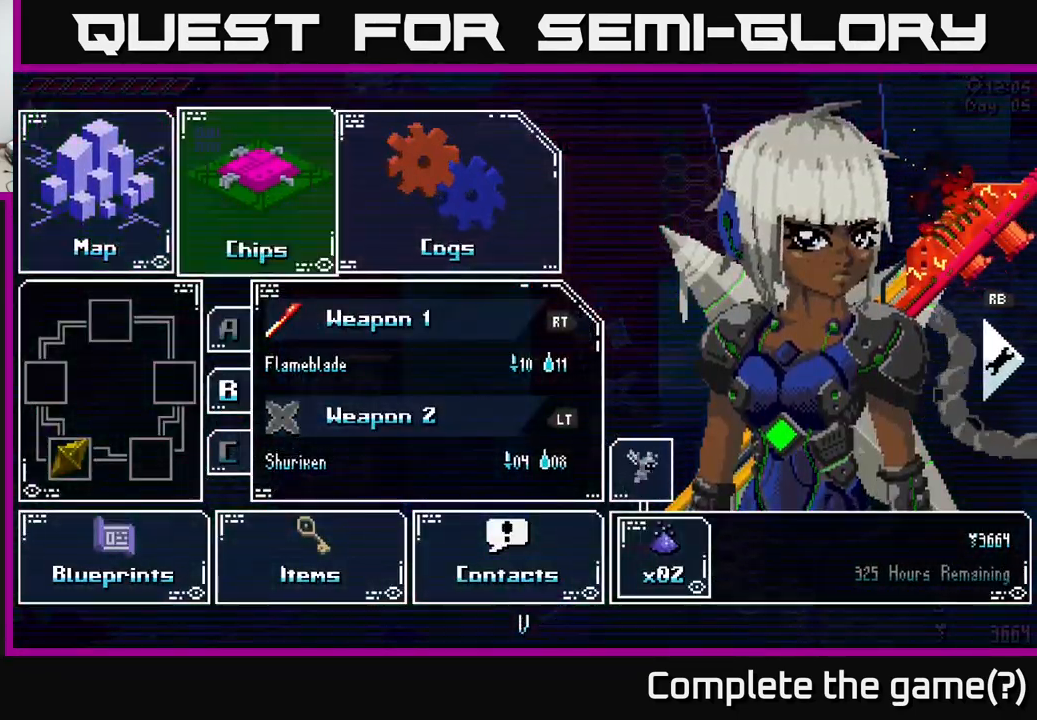
Gameplay with a controller (Xbox layout); each line is a JSON object with the inputs held at the frame after it. "events" lists button and stick changes between this image and that frame as [ms after this image, input, new state], when the widget could be followed in between.
{"buttons": [], "left_stick": "center", "right_stick": "center", "events": [[383, "A", "down"], [383, "left_stick", "center"], [467, "A", "up"]]}
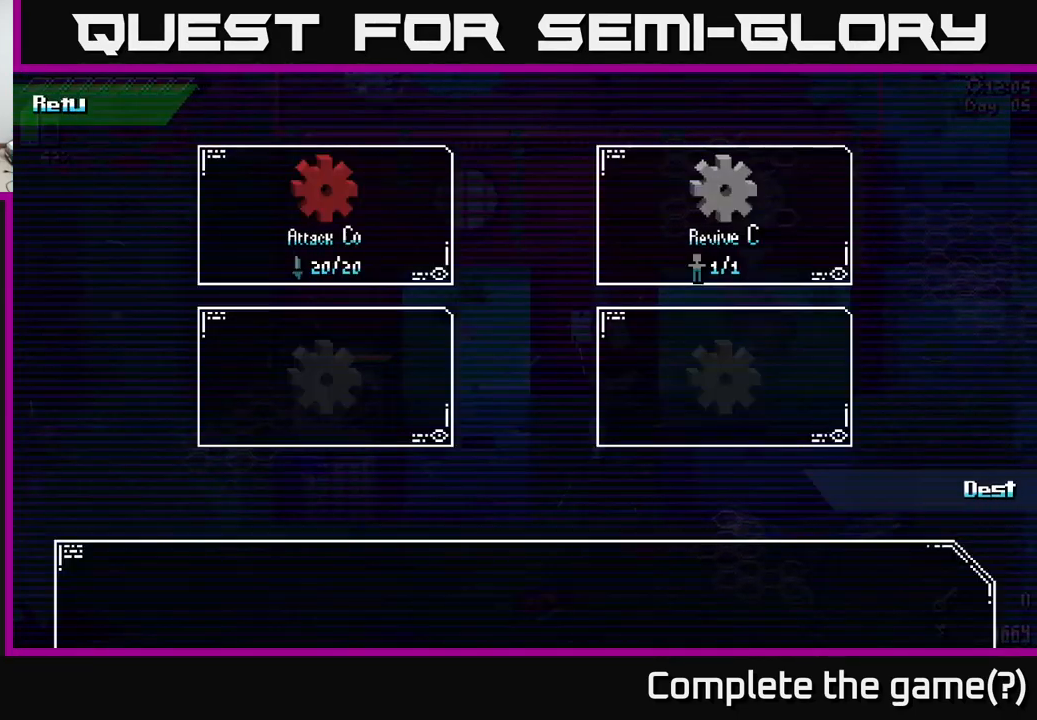
{"buttons": [], "left_stick": "center", "right_stick": "center", "events": [[283, "left_stick", "right"], [466, "left_stick", "center"]]}
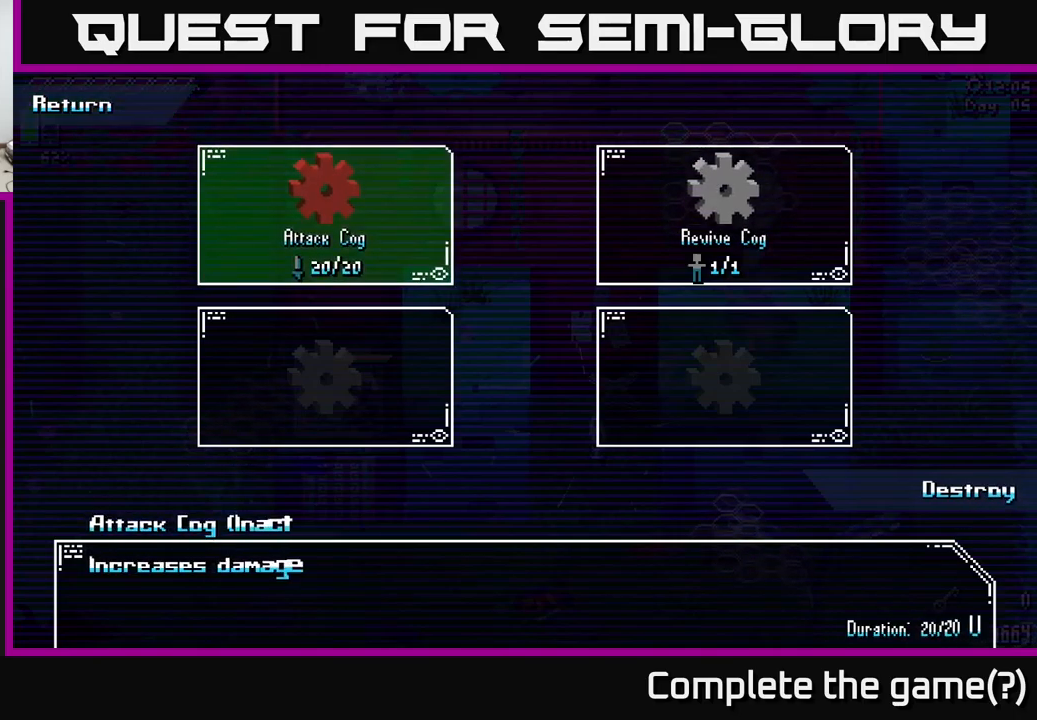
{"buttons": [], "left_stick": "center", "right_stick": "center", "events": [[67, "left_stick", "right"], [217, "left_stick", "center"], [234, "A", "down"], [300, "A", "up"], [434, "B", "down"], [500, "B", "up"]]}
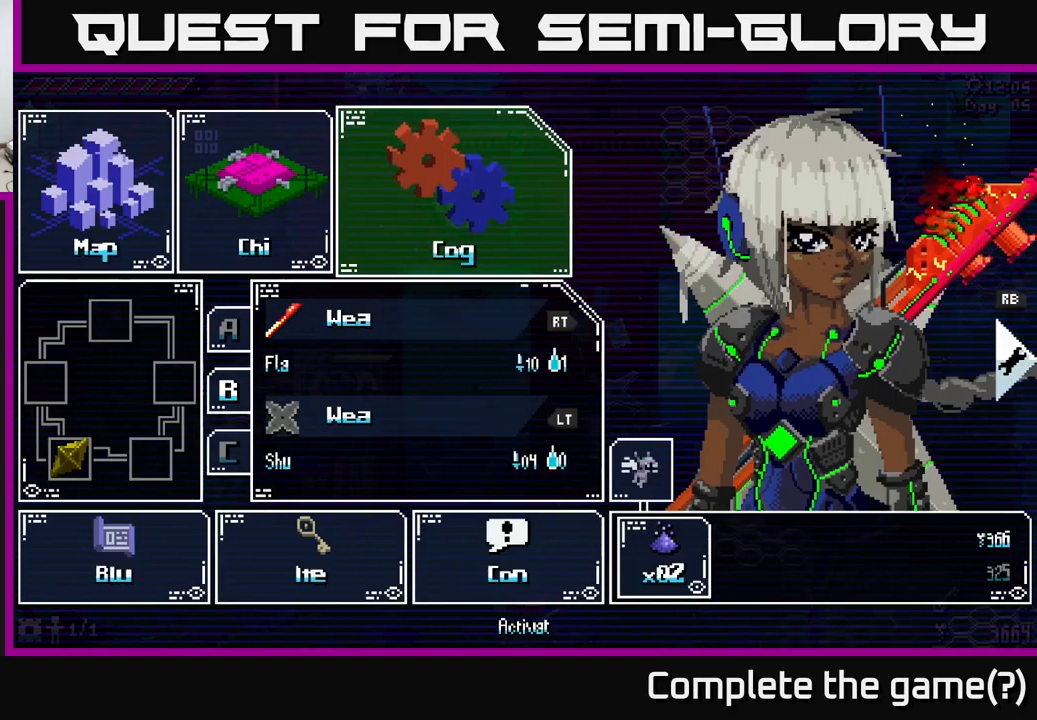
{"buttons": ["B"], "left_stick": "center", "right_stick": "center", "events": [[284, "left_stick", "up-left"], [400, "left_stick", "center"], [467, "B", "down"]]}
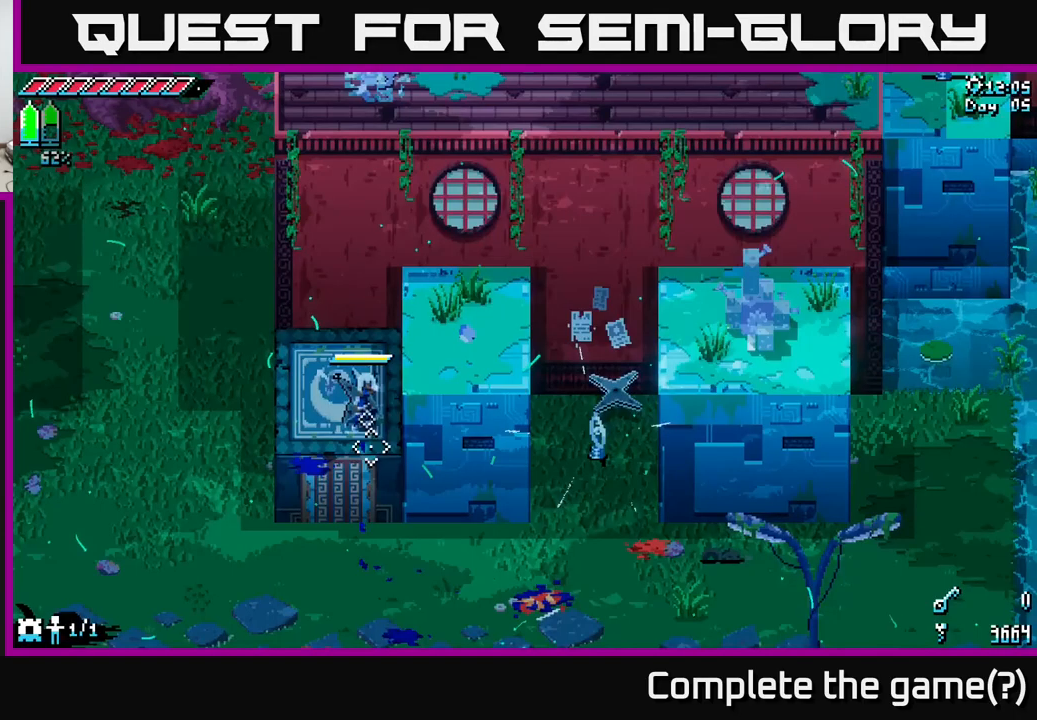
{"buttons": [], "left_stick": "center", "right_stick": "center", "events": [[50, "B", "up"]]}
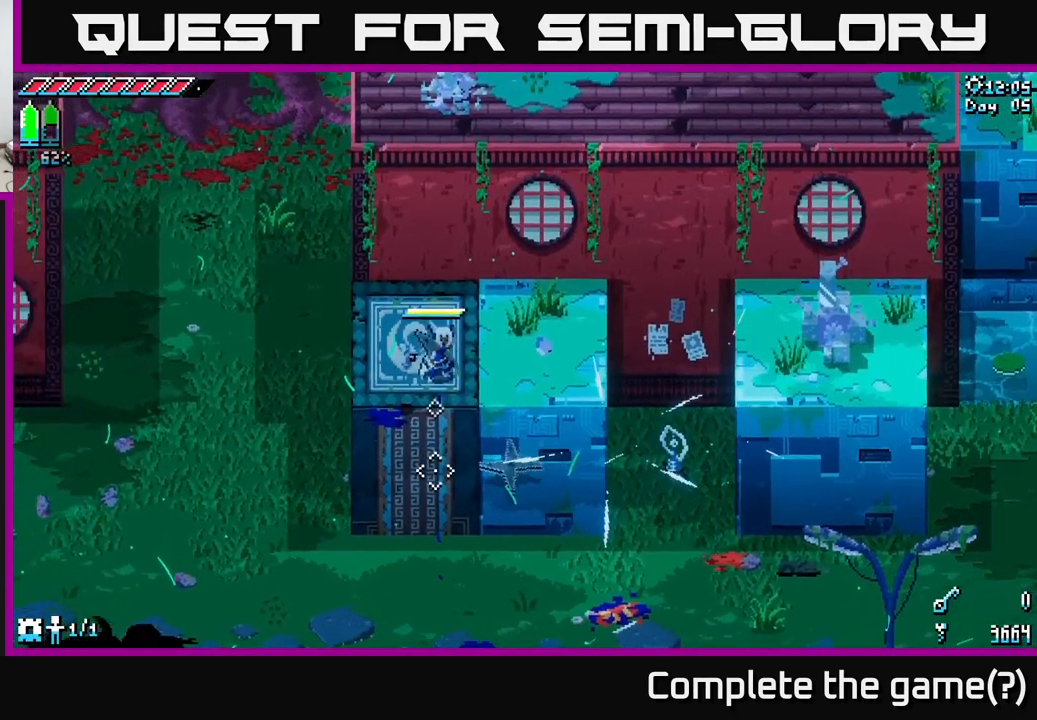
{"buttons": ["X"], "left_stick": "right", "right_stick": "center", "events": [[84, "left_stick", "right"], [134, "X", "down"]]}
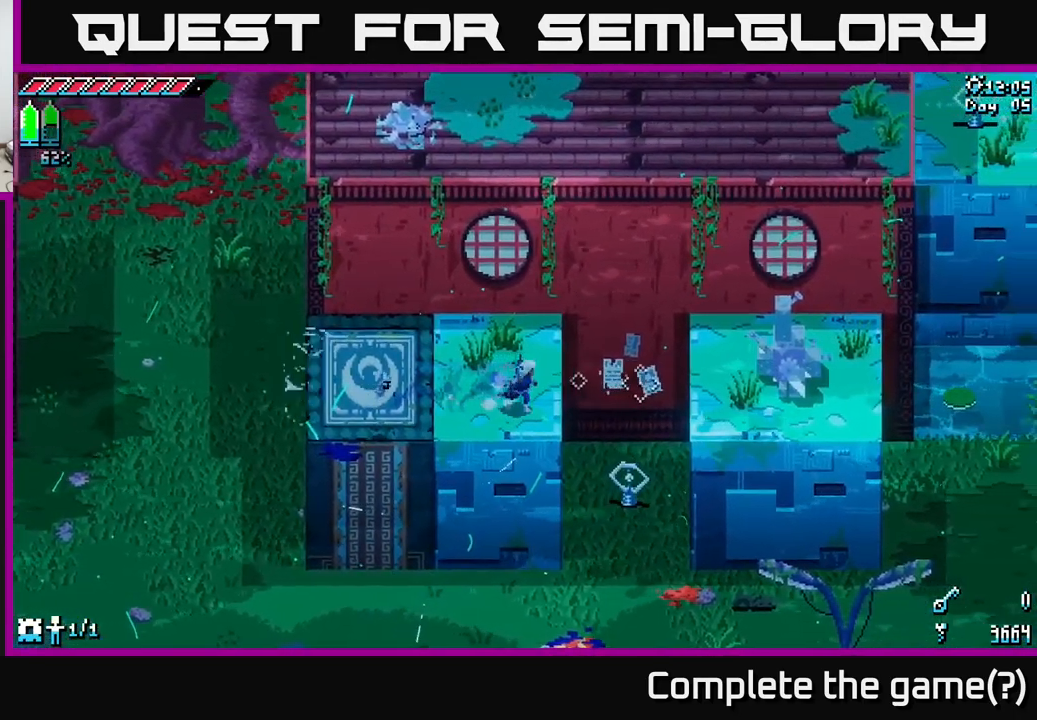
{"buttons": ["X"], "left_stick": "right", "right_stick": "center", "events": [[34, "A", "down"], [217, "A", "up"], [384, "R2", "down"], [484, "R2", "up"]]}
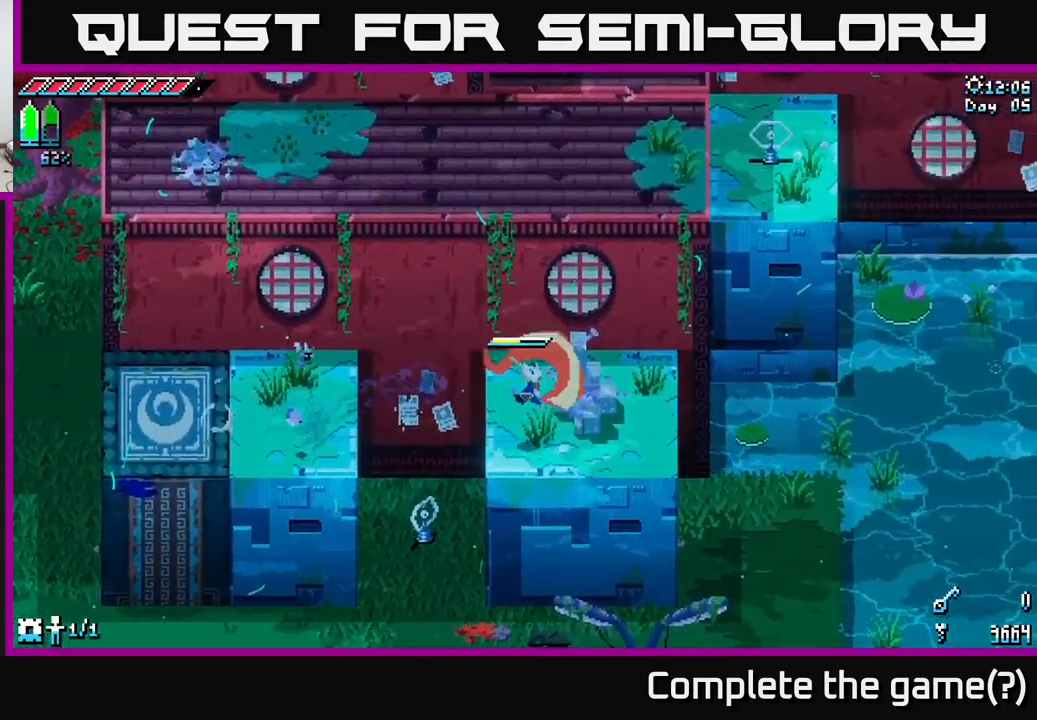
{"buttons": [], "left_stick": "center", "right_stick": "center", "events": [[67, "X", "up"], [200, "left_stick", "center"], [300, "left_stick", "up"], [450, "left_stick", "center"]]}
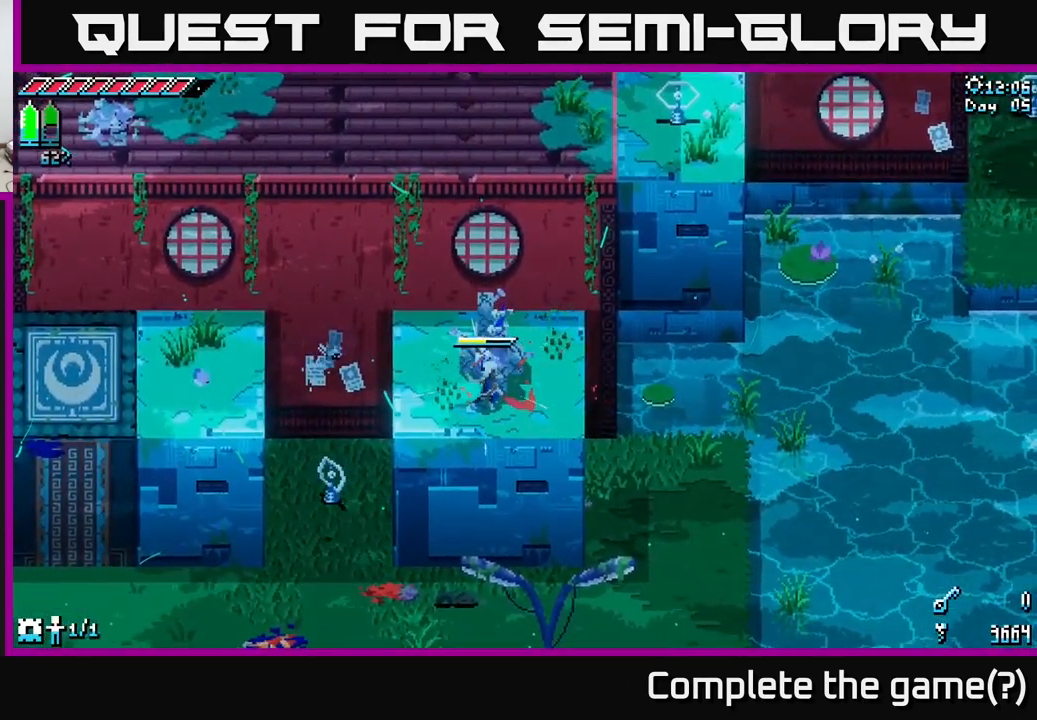
{"buttons": [], "left_stick": "center", "right_stick": "center", "events": [[150, "left_stick", "up"], [217, "R2", "down"], [284, "left_stick", "center"], [300, "R2", "up"]]}
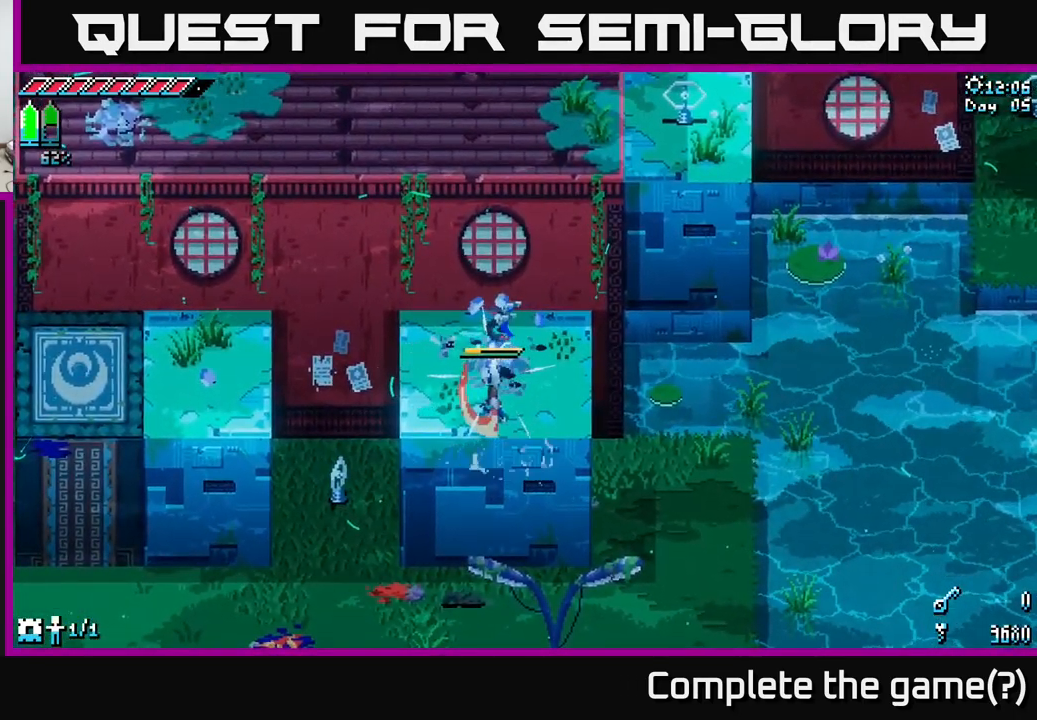
{"buttons": [], "left_stick": "up-right", "right_stick": "center", "events": [[134, "left_stick", "up-right"]]}
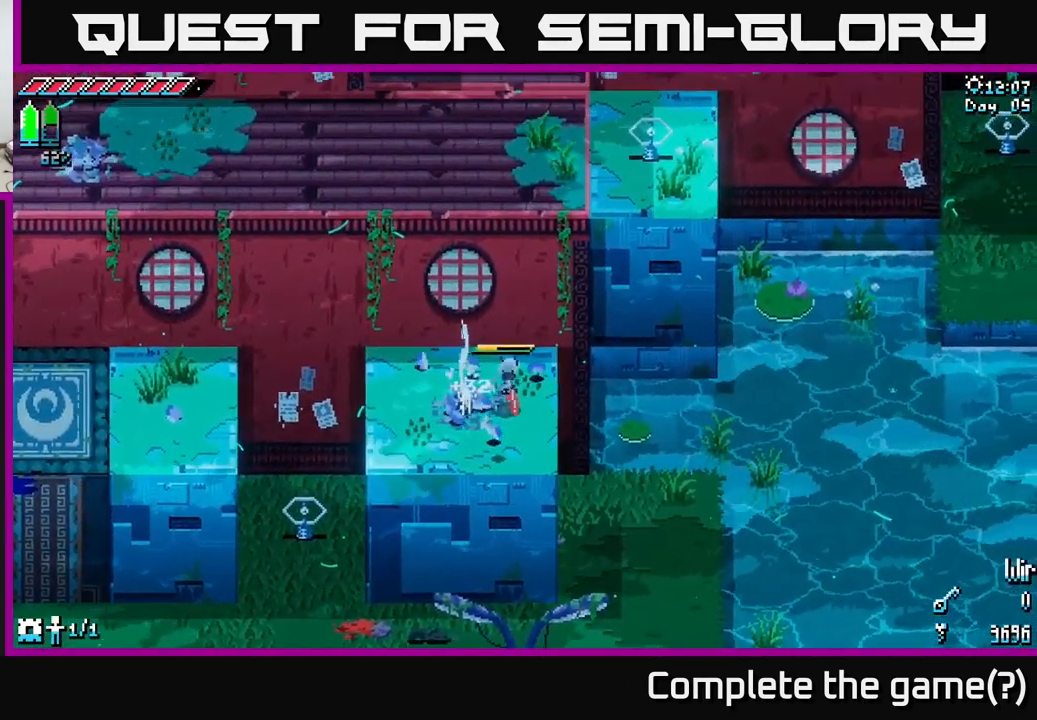
{"buttons": [], "left_stick": "center", "right_stick": "down-right", "events": [[34, "left_stick", "up"], [167, "left_stick", "center"], [217, "right_stick", "down-right"], [417, "L2", "down"], [484, "L2", "up"]]}
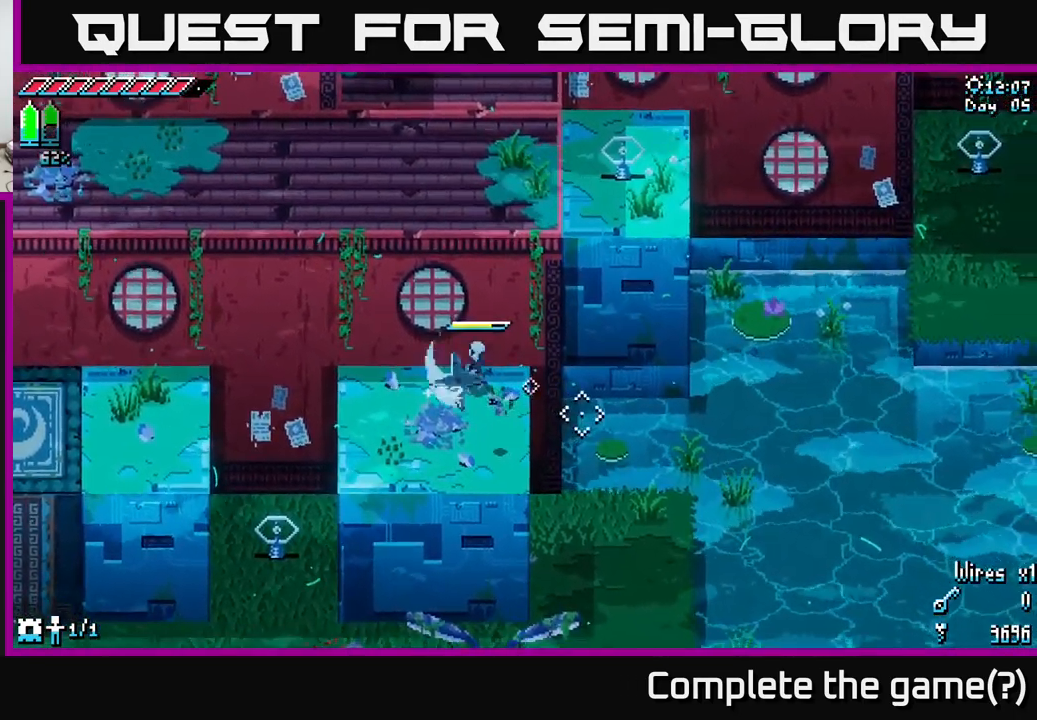
{"buttons": [], "left_stick": "center", "right_stick": "up-right", "events": [[167, "right_stick", "right"], [417, "right_stick", "up-right"]]}
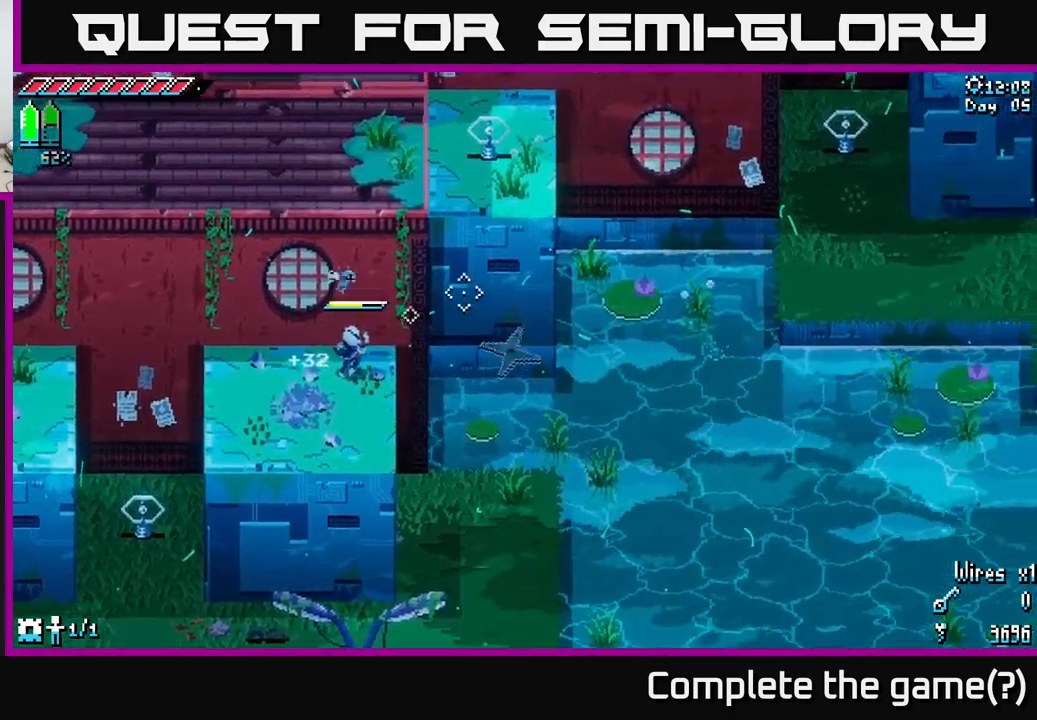
{"buttons": [], "left_stick": "center", "right_stick": "up-left", "events": [[166, "right_stick", "up"], [333, "right_stick", "up-left"]]}
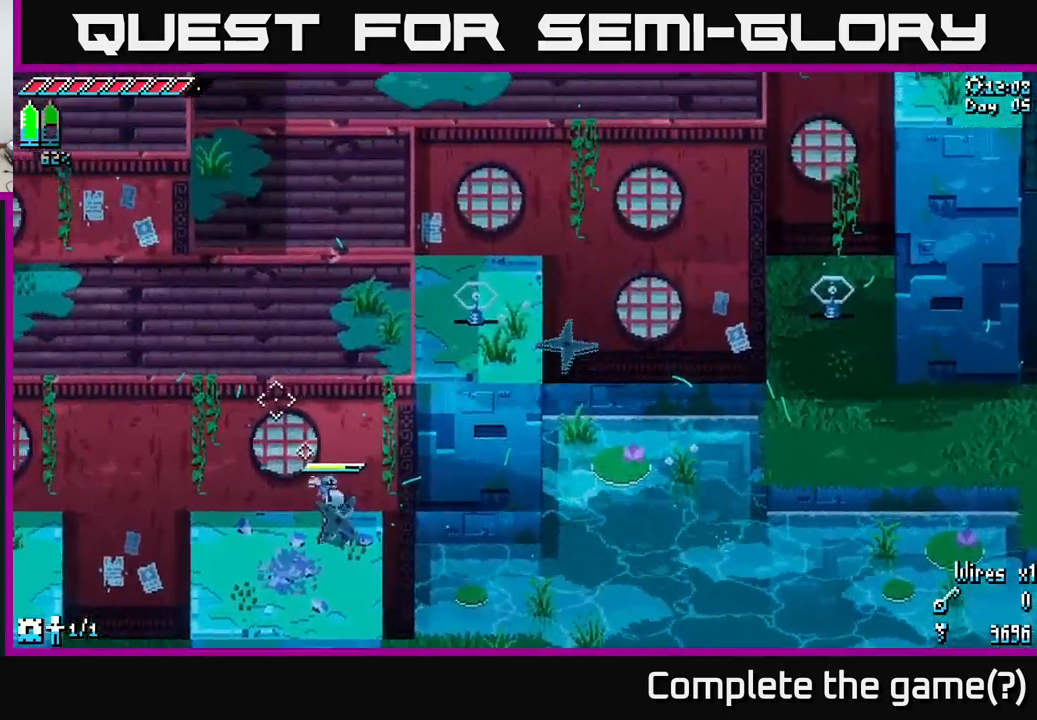
{"buttons": [], "left_stick": "center", "right_stick": "center", "events": [[316, "right_stick", "center"]]}
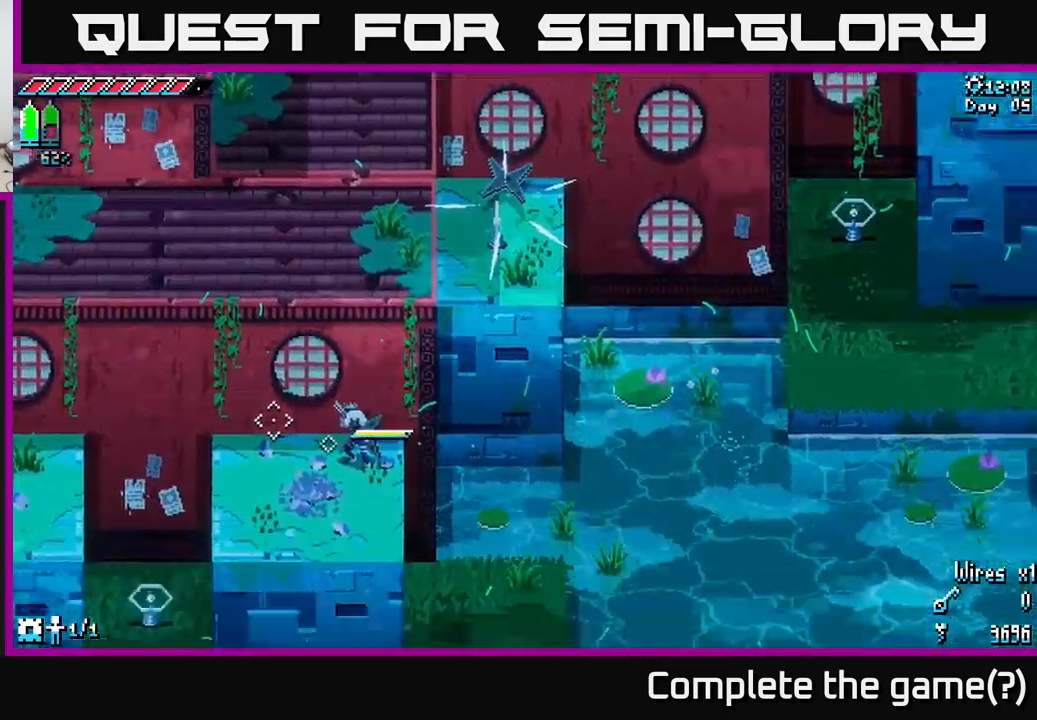
{"buttons": [], "left_stick": "center", "right_stick": "center", "events": []}
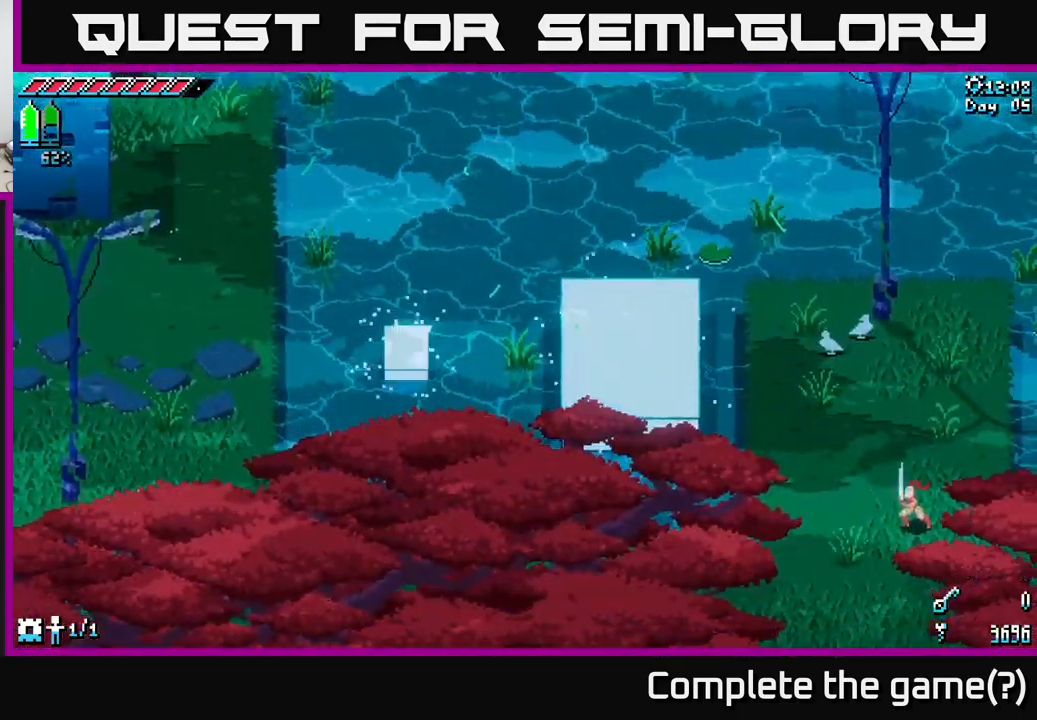
{"buttons": [], "left_stick": "center", "right_stick": "center", "events": []}
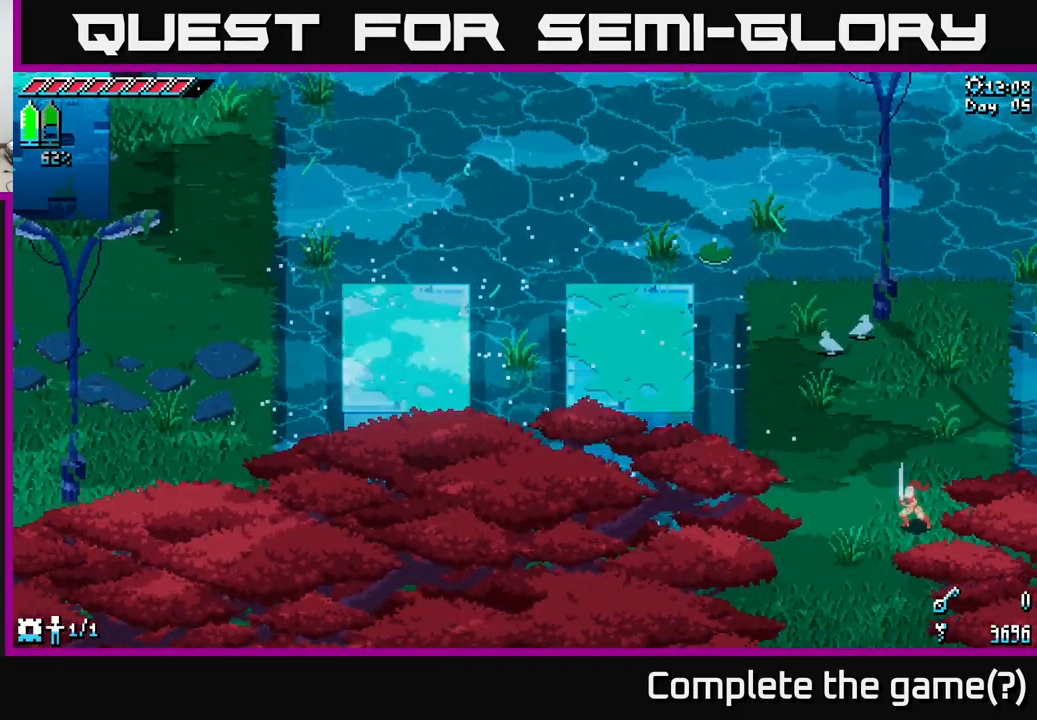
{"buttons": [], "left_stick": "center", "right_stick": "center", "events": []}
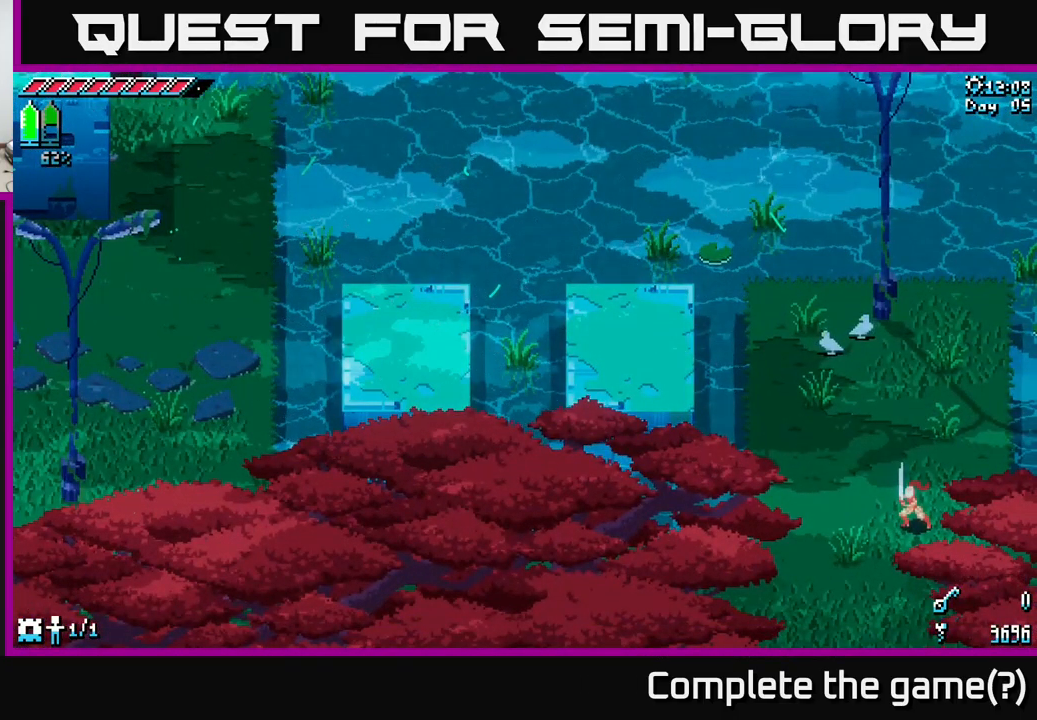
{"buttons": [], "left_stick": "center", "right_stick": "center", "events": []}
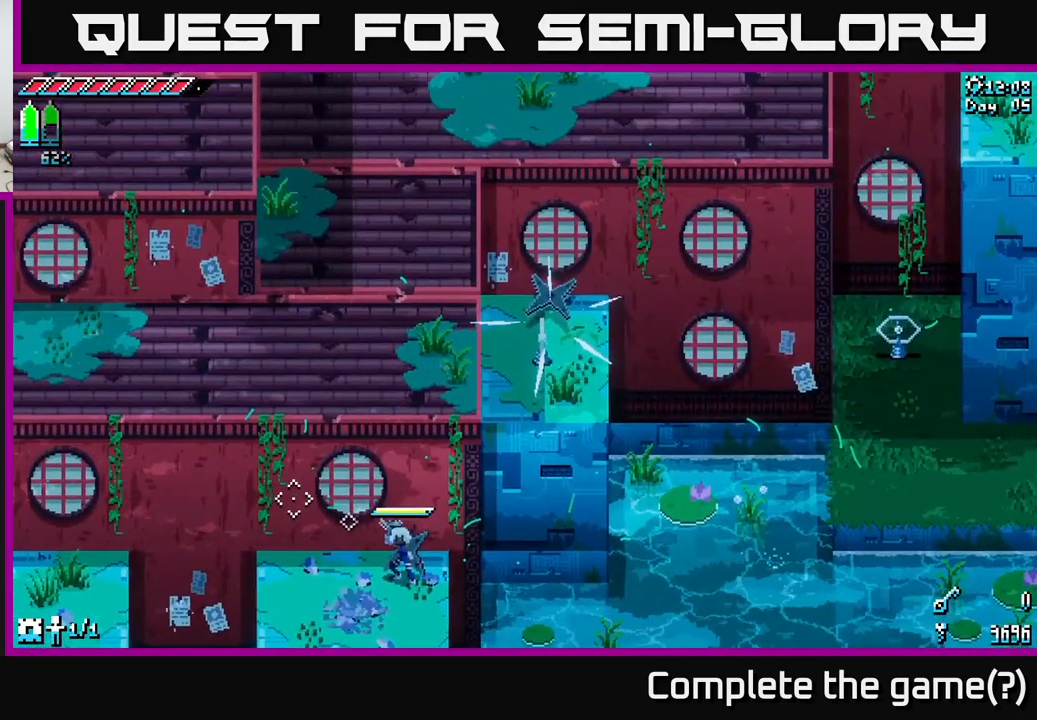
{"buttons": ["X"], "left_stick": "down", "right_stick": "center", "events": [[183, "left_stick", "down"], [266, "X", "down"]]}
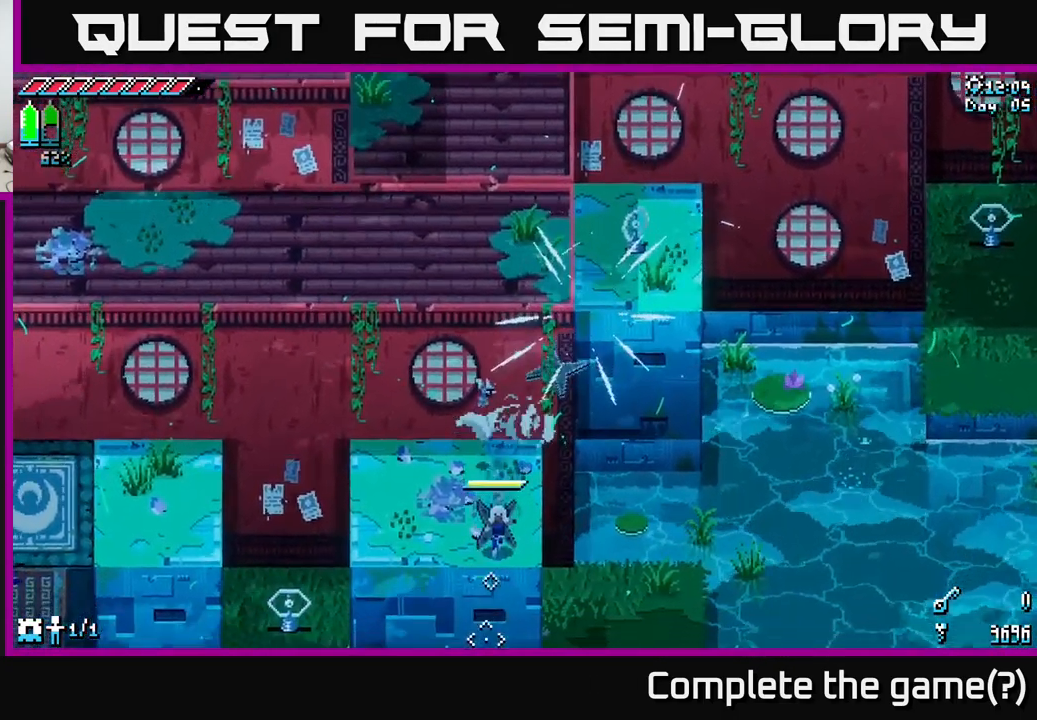
{"buttons": [], "left_stick": "up-right", "right_stick": "center", "events": [[366, "left_stick", "right"], [400, "X", "up"], [416, "left_stick", "up-right"]]}
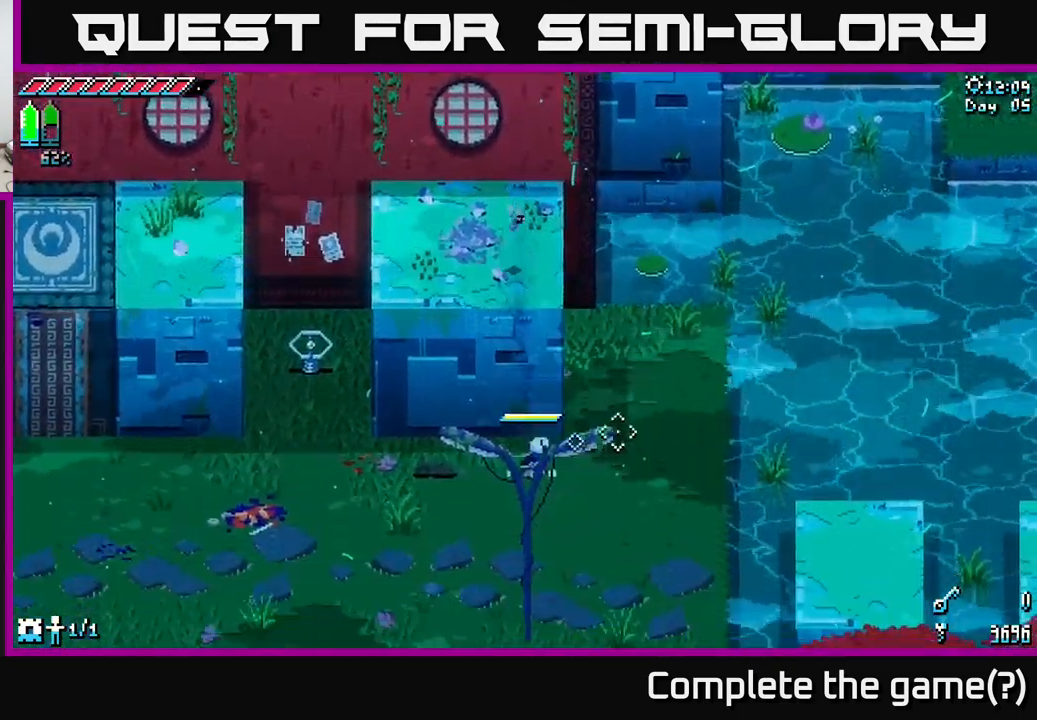
{"buttons": ["X"], "left_stick": "down", "right_stick": "center", "events": [[133, "left_stick", "center"], [283, "left_stick", "down"], [383, "X", "down"]]}
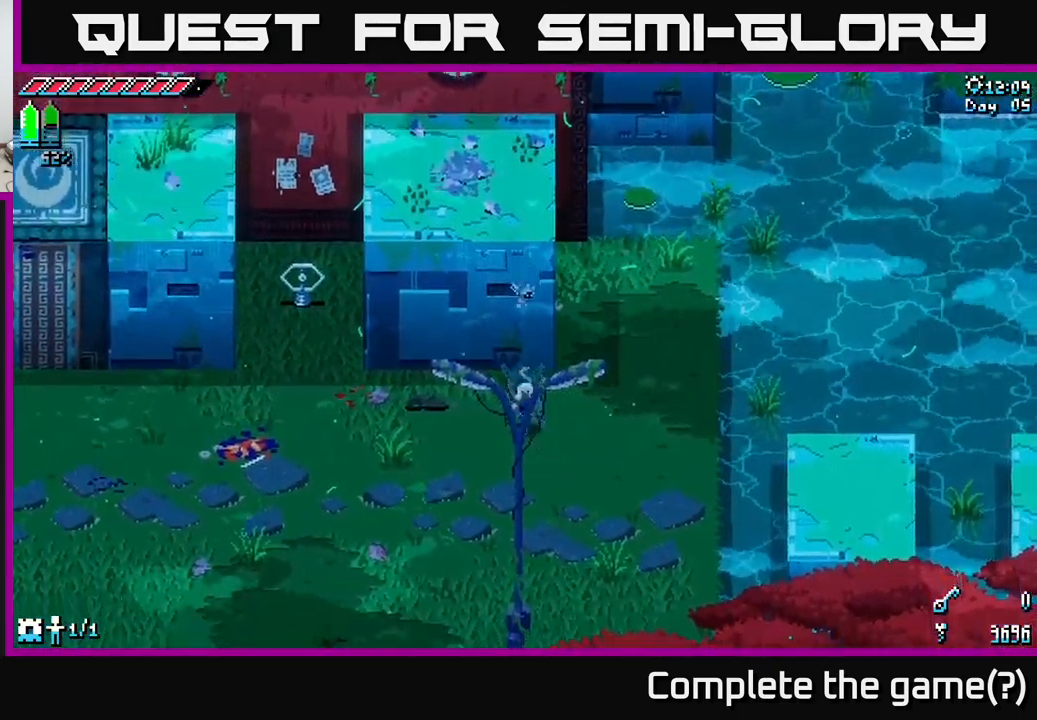
{"buttons": ["A", "X"], "left_stick": "right", "right_stick": "center", "events": [[33, "left_stick", "down-right"], [300, "left_stick", "right"], [483, "A", "down"]]}
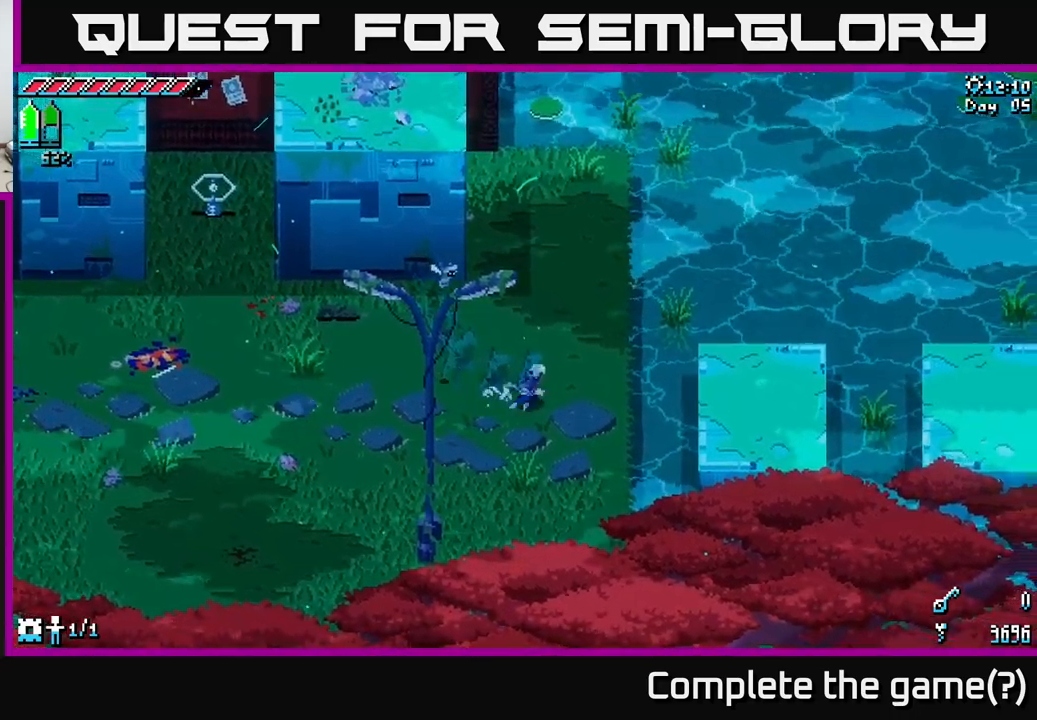
{"buttons": ["X"], "left_stick": "right", "right_stick": "center", "events": [[133, "A", "up"]]}
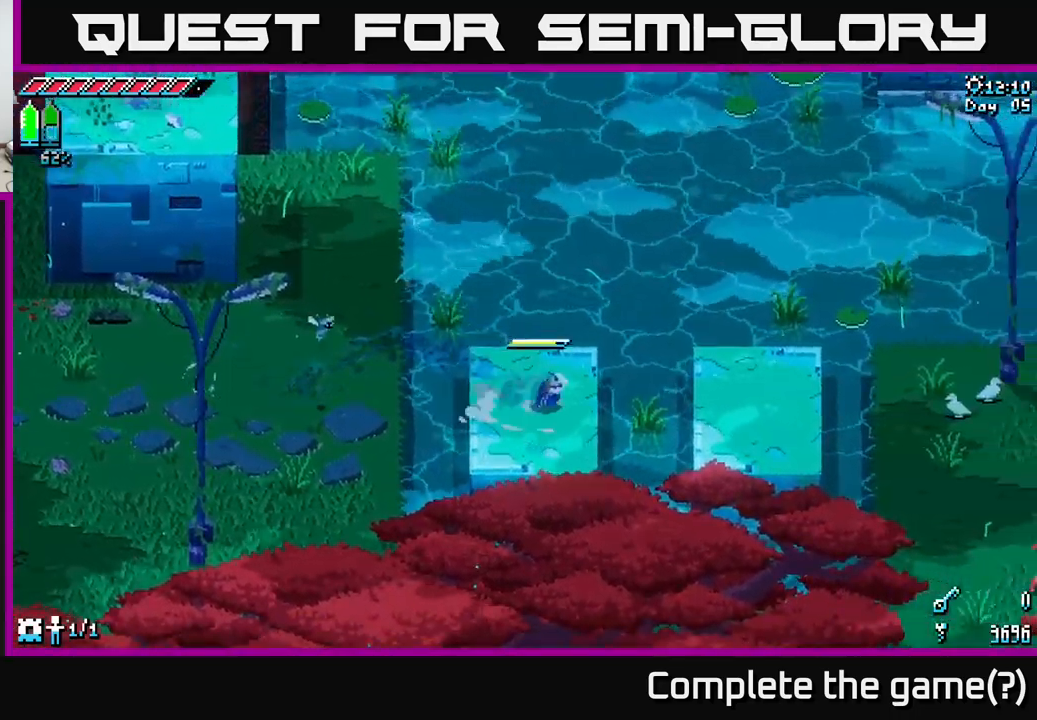
{"buttons": [], "left_stick": "right", "right_stick": "center", "events": [[117, "A", "down"], [233, "A", "up"], [417, "X", "up"]]}
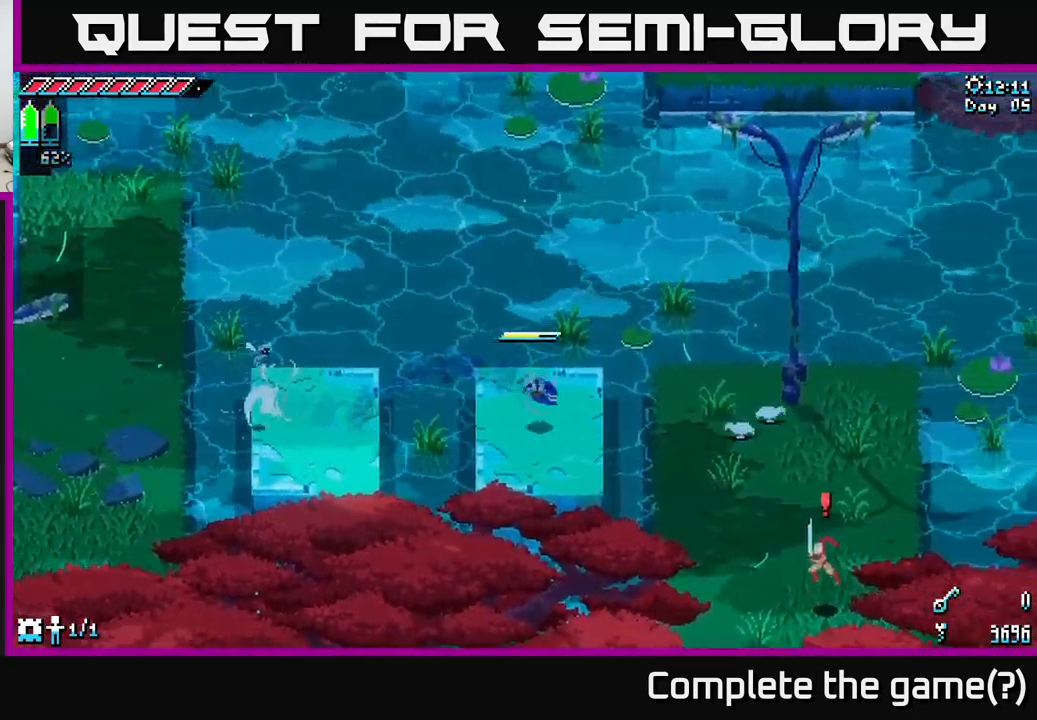
{"buttons": [], "left_stick": "right", "right_stick": "center", "events": [[150, "X", "down"], [217, "A", "down"], [317, "A", "up"], [433, "X", "up"]]}
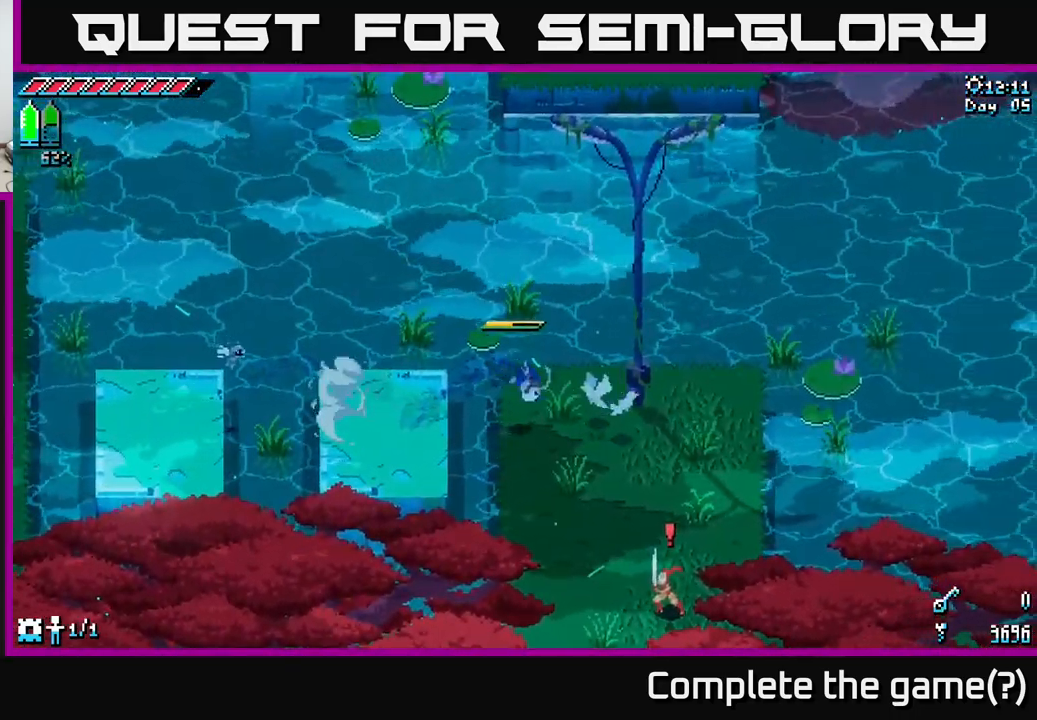
{"buttons": [], "left_stick": "down", "right_stick": "center", "events": [[67, "left_stick", "center"], [217, "DPAD_UP", "down"], [250, "DPAD_UP", "up"], [433, "left_stick", "down"]]}
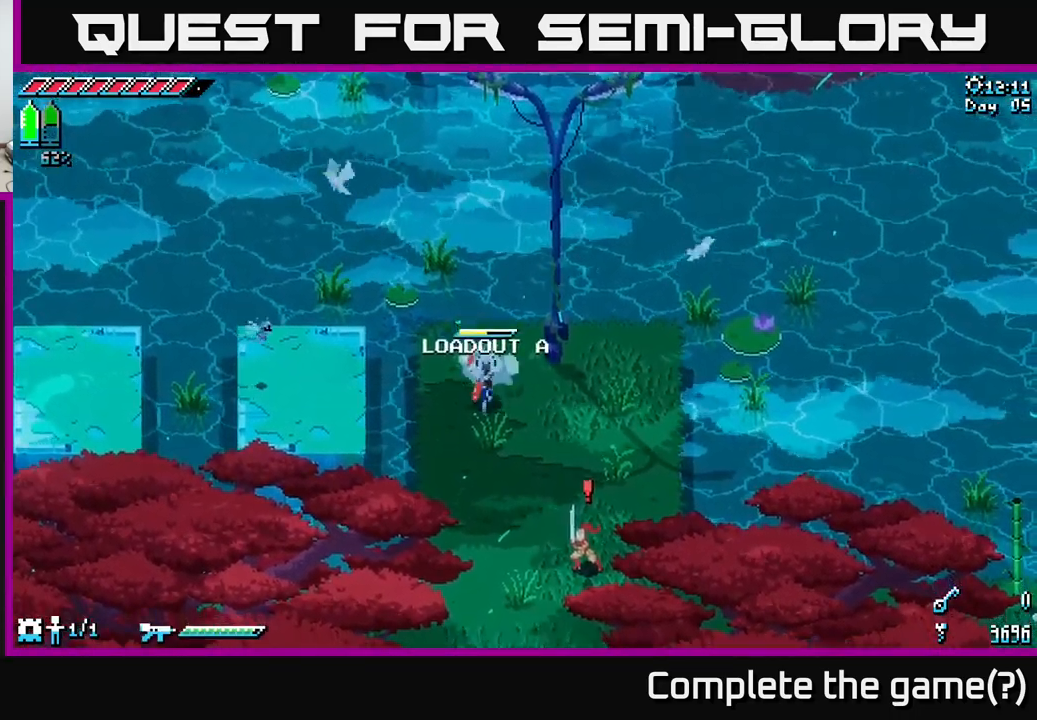
{"buttons": [], "left_stick": "center", "right_stick": "center", "events": [[17, "X", "down"], [117, "left_stick", "down-right"], [133, "A", "down"], [183, "X", "up"], [217, "X", "down"], [300, "A", "up"], [333, "R2", "down"], [417, "R2", "up"], [433, "X", "up"], [433, "left_stick", "center"]]}
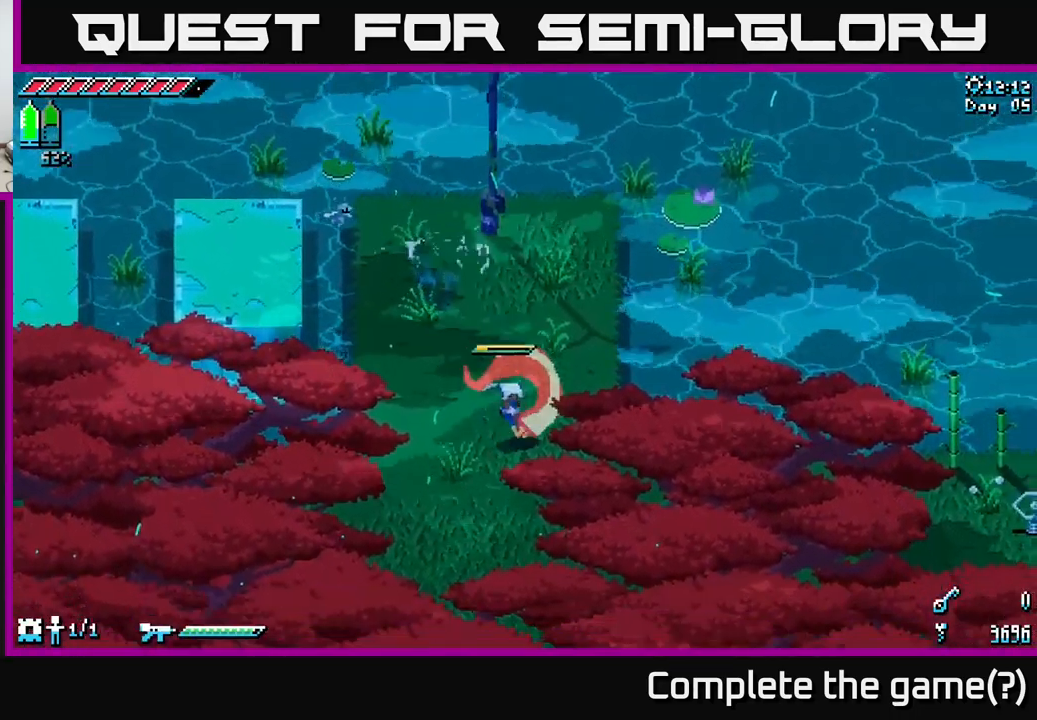
{"buttons": ["R2"], "left_stick": "up", "right_stick": "center", "events": [[400, "left_stick", "up"], [467, "R2", "down"]]}
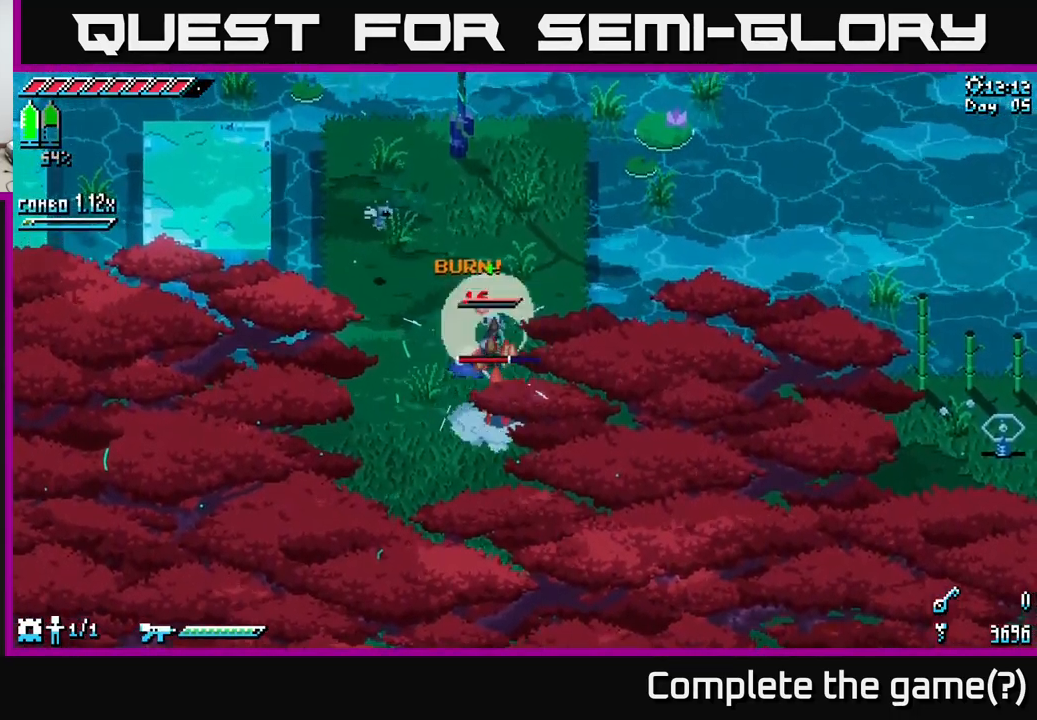
{"buttons": [], "left_stick": "down-right", "right_stick": "center", "events": [[50, "left_stick", "down-right"], [100, "R2", "up"], [350, "R2", "down"], [450, "R2", "up"]]}